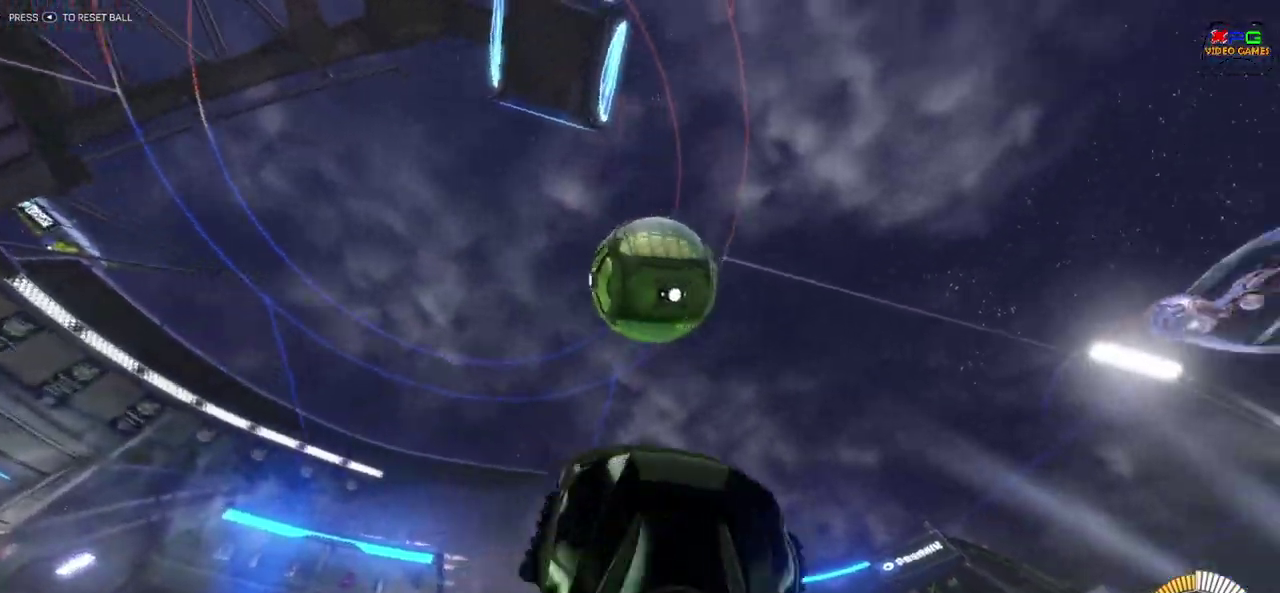
Gameplay with a controller (Xbox layout); each line is a JSON object with the inputs held at the frame after it. "events" lists button and stick changes between this image and that frame as [ms after this image, input, new state], when the widget could be followed in between. This document gives stick clicks only as held states, not as events. Not read: R2 R3 right_stick.
{"buttons": [], "left_stick": "right", "events": [[483, "L1", "up"]]}
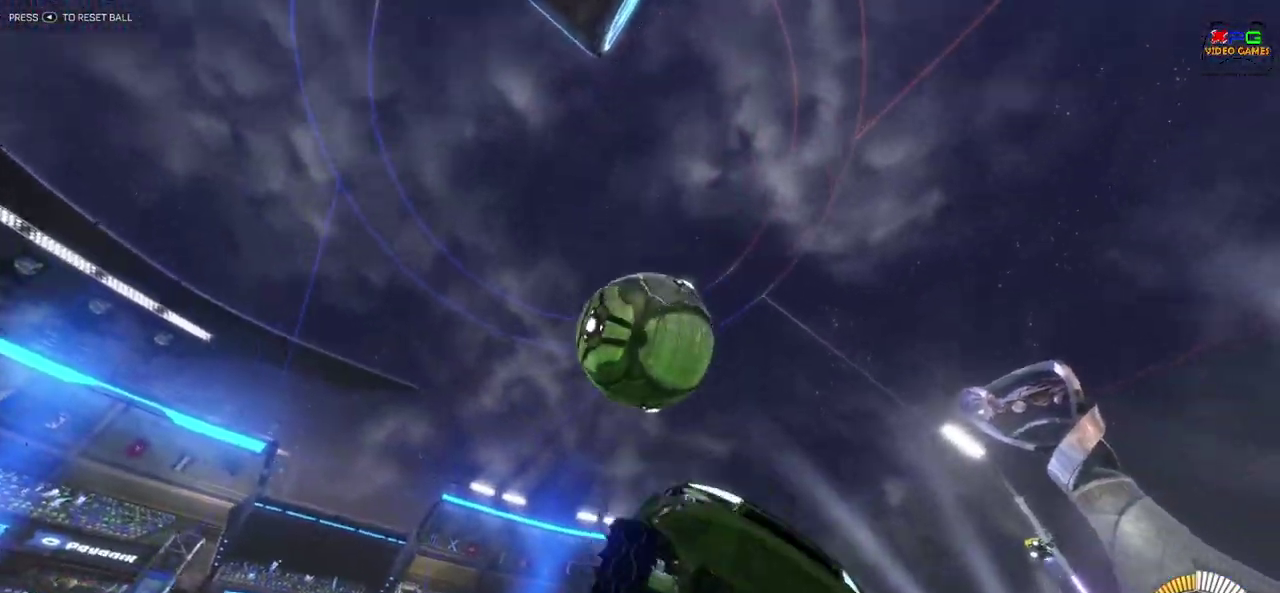
{"buttons": [], "left_stick": "right"}
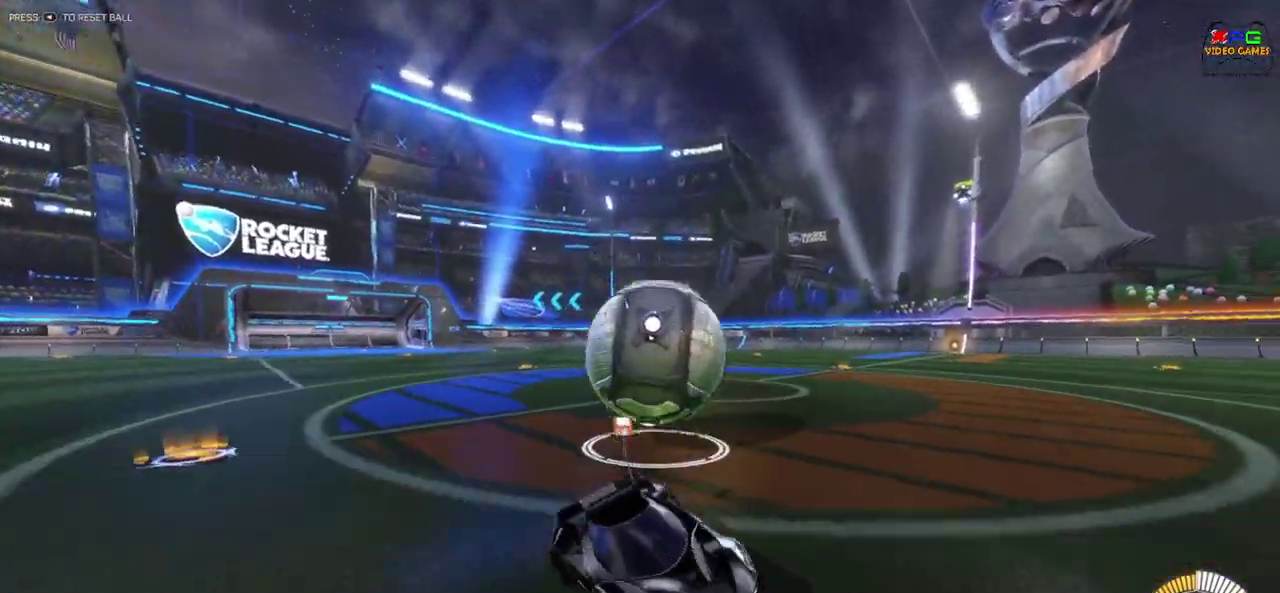
{"buttons": ["L1"], "left_stick": "right", "events": [[33, "left_stick", "center"], [383, "L1", "down"], [400, "left_stick", "right"]]}
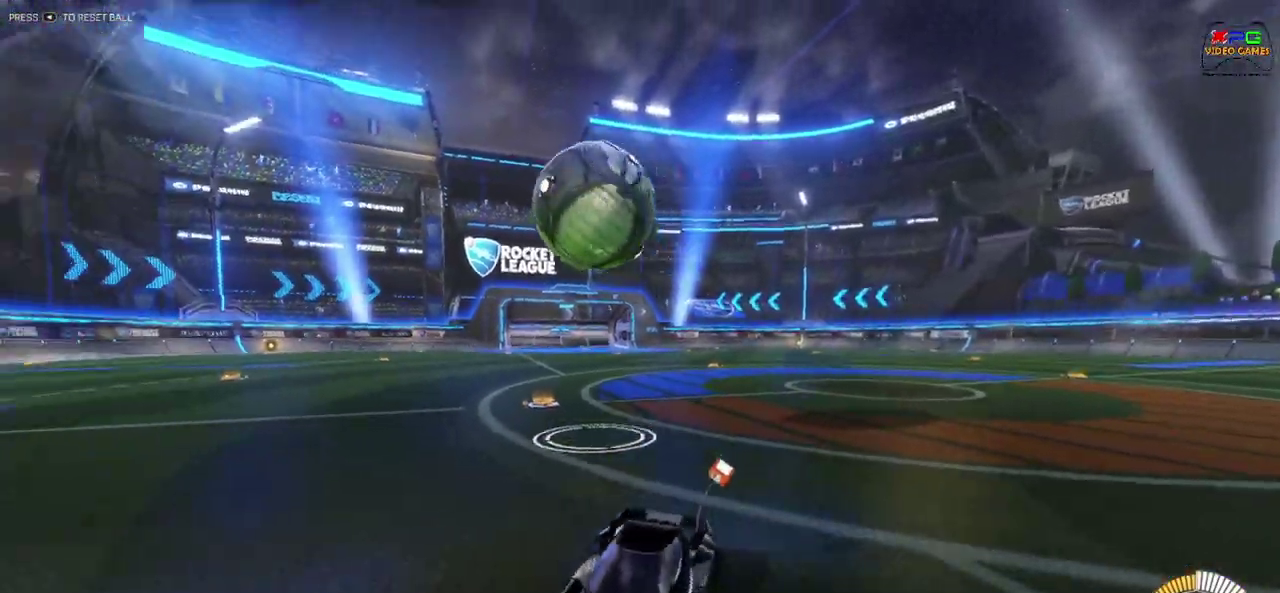
{"buttons": [], "left_stick": "right", "events": [[200, "L1", "up"]]}
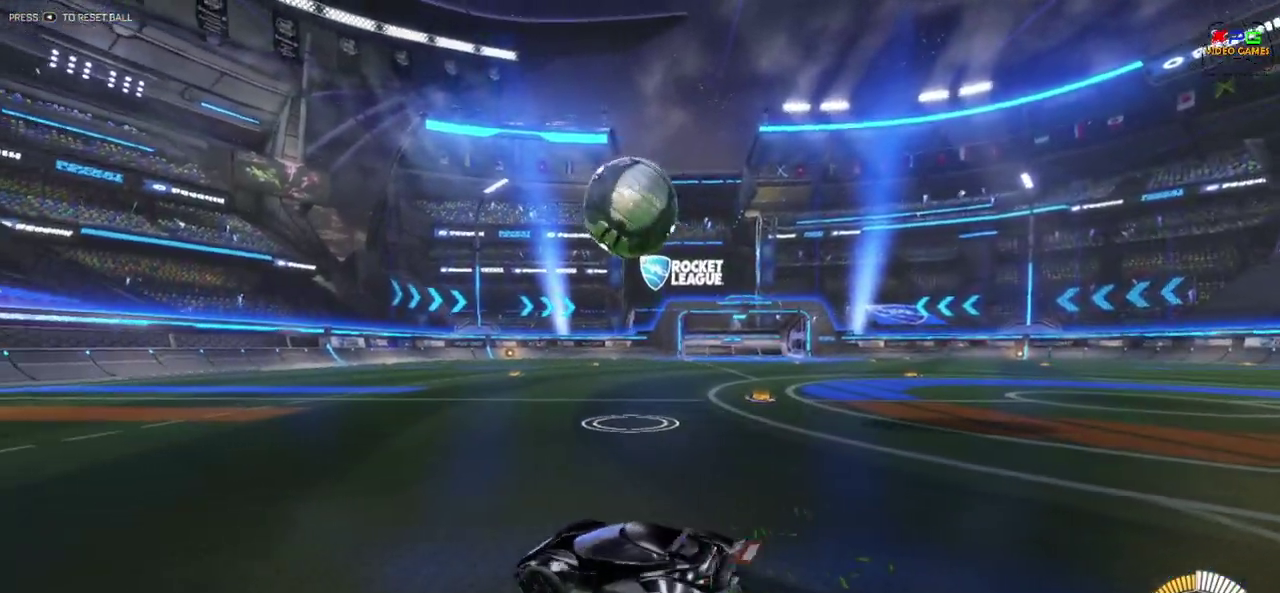
{"buttons": ["R1"], "left_stick": "left", "events": [[167, "left_stick", "center"], [283, "R1", "down"], [467, "left_stick", "left"]]}
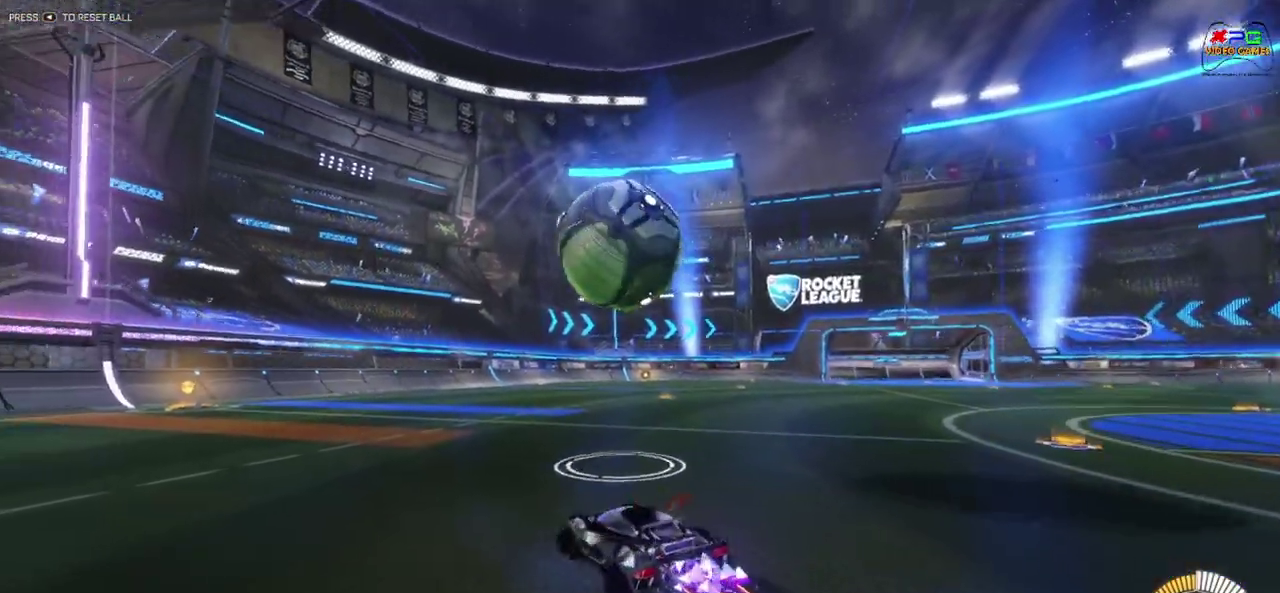
{"buttons": [], "left_stick": "right", "events": [[133, "R1", "up"], [150, "left_stick", "center"], [300, "R1", "down"], [467, "left_stick", "right"], [500, "R1", "up"]]}
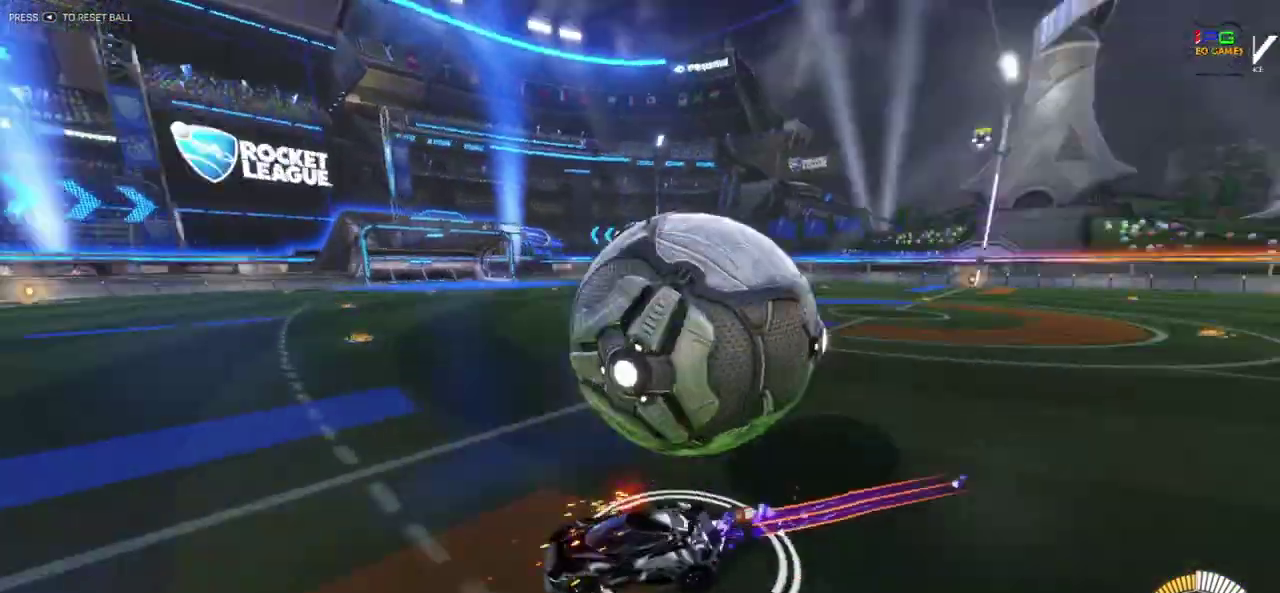
{"buttons": [], "left_stick": "center", "events": [[233, "left_stick", "center"]]}
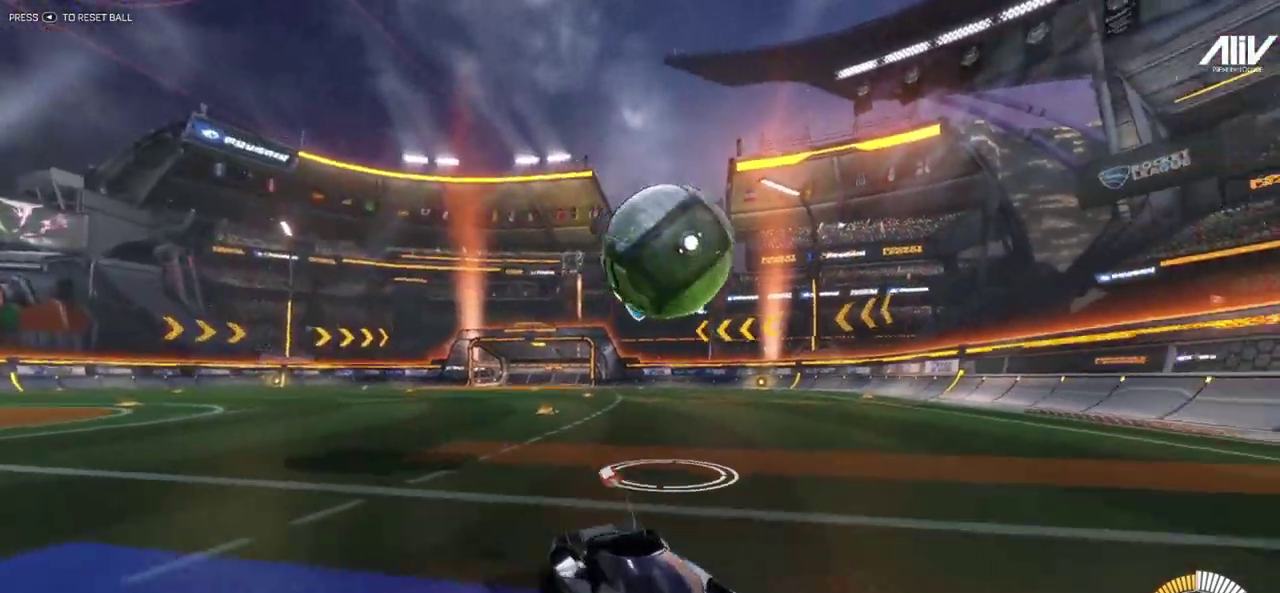
{"buttons": [], "left_stick": "left", "events": [[83, "left_stick", "left"], [167, "L1", "down"], [467, "L1", "up"]]}
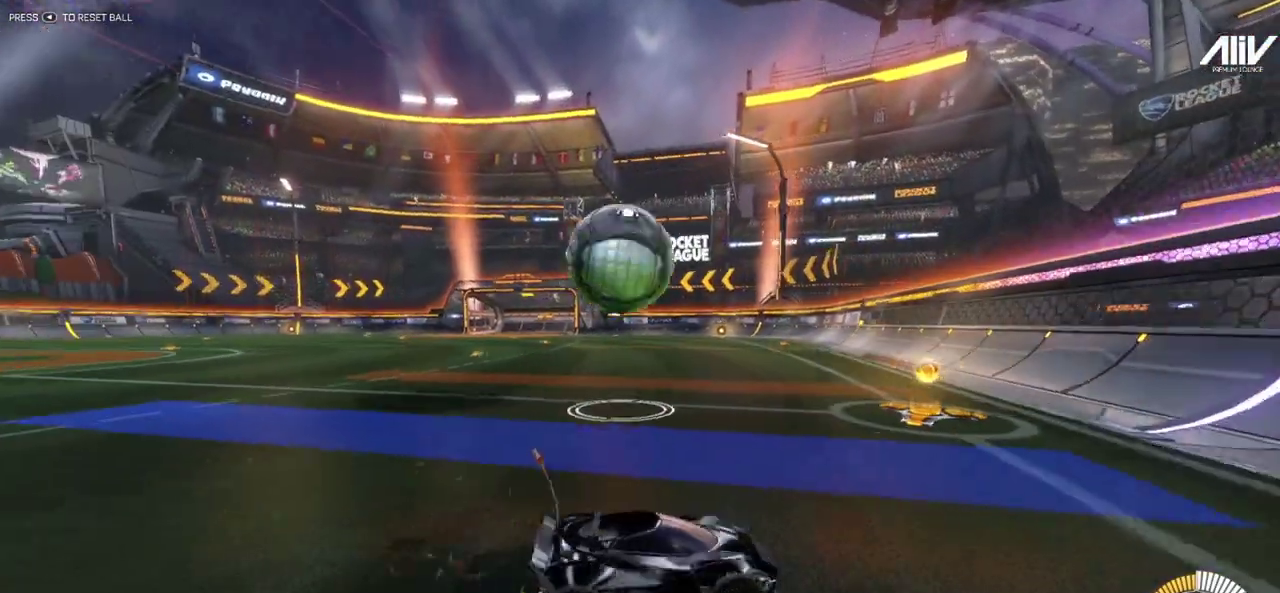
{"buttons": ["R1"], "left_stick": "center", "events": [[333, "R1", "down"], [350, "left_stick", "center"]]}
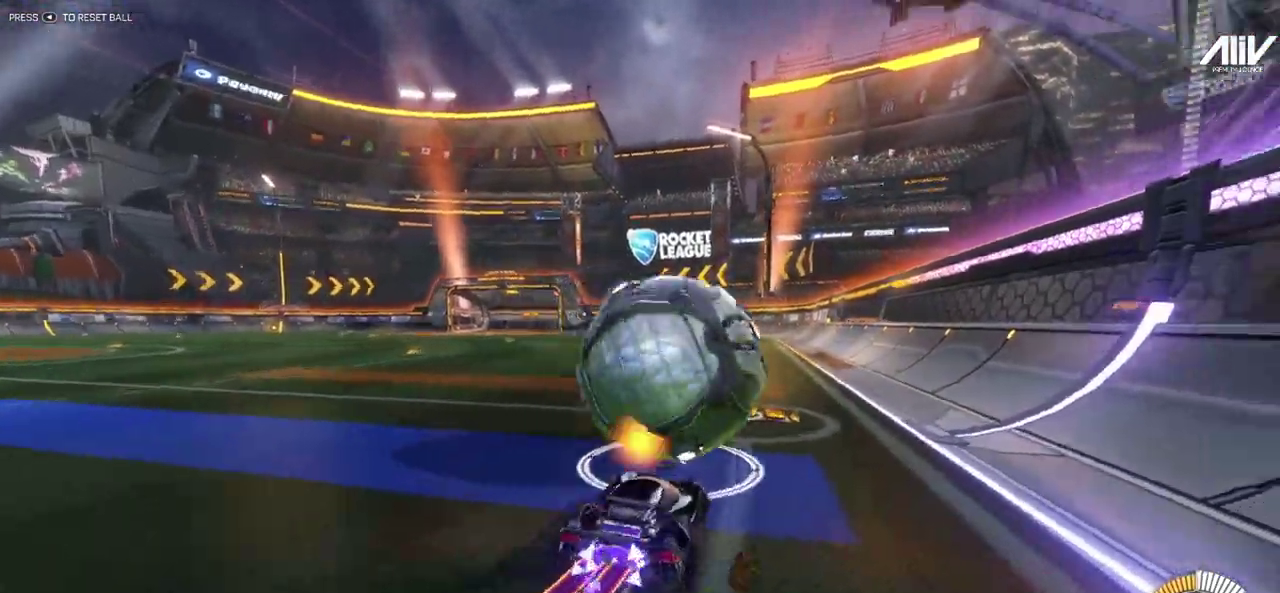
{"buttons": [], "left_stick": "center", "events": [[67, "R1", "up"]]}
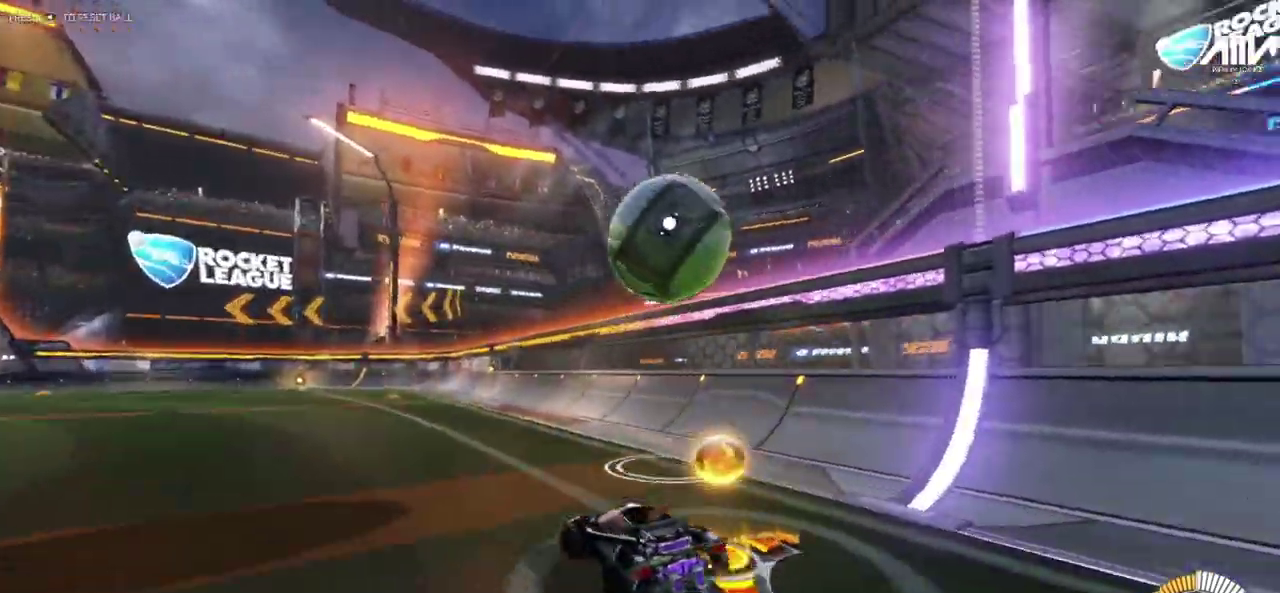
{"buttons": [], "left_stick": "center", "events": [[133, "left_stick", "down-right"], [400, "left_stick", "center"]]}
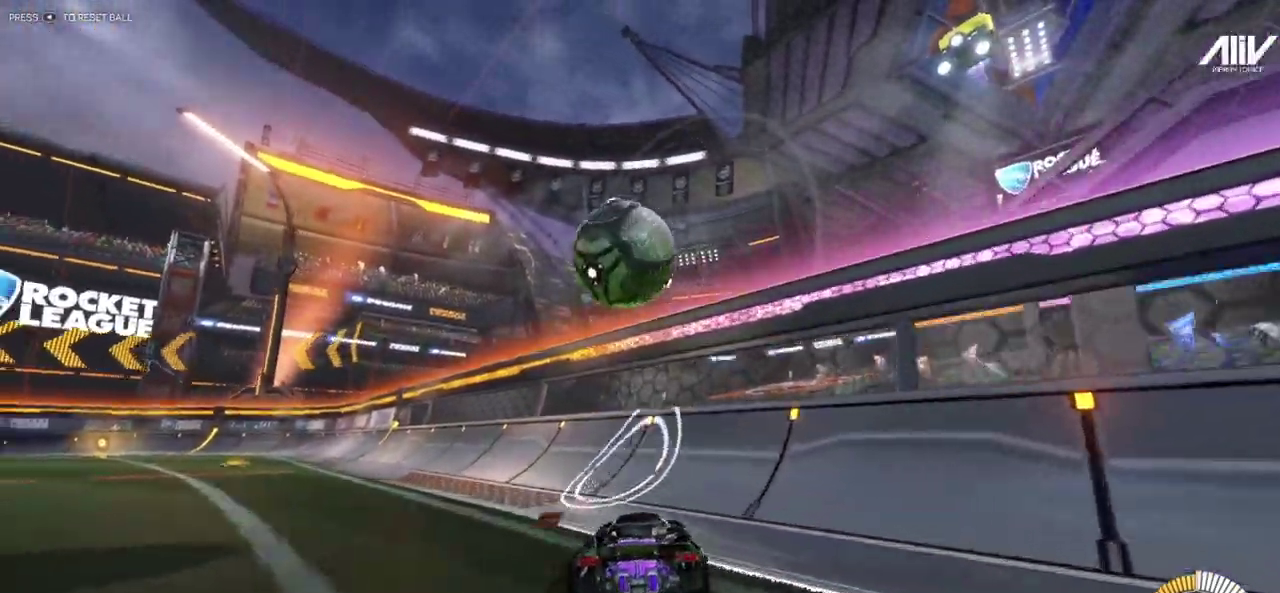
{"buttons": [], "left_stick": "left", "events": [[100, "left_stick", "left"]]}
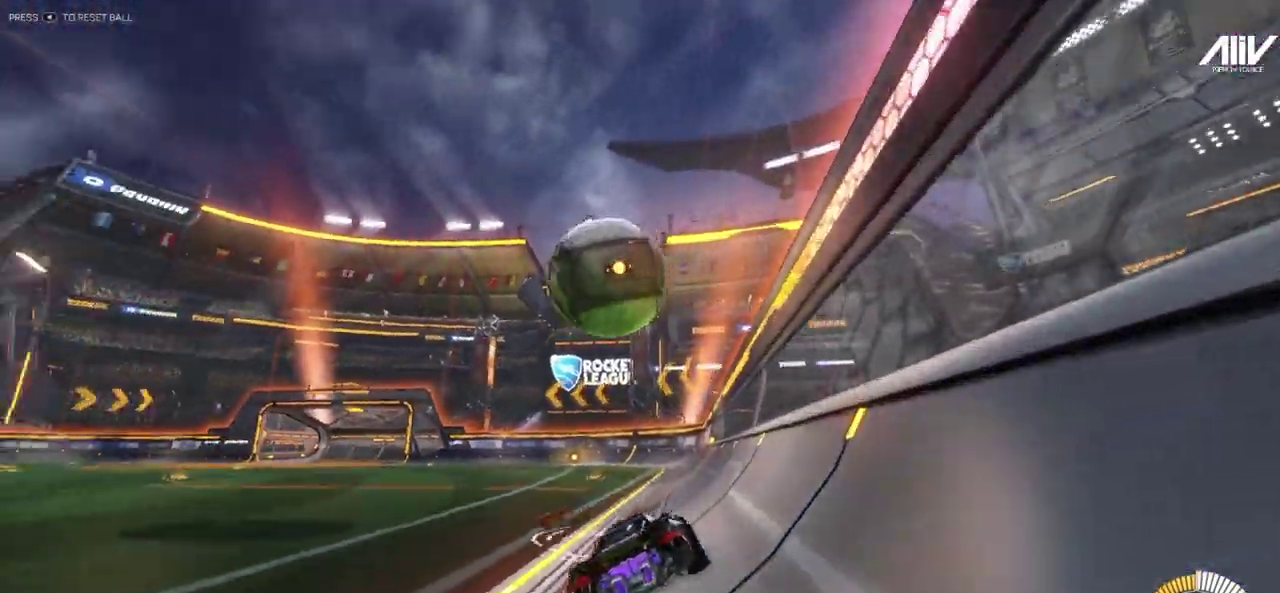
{"buttons": ["R1"], "left_stick": "center", "events": [[133, "left_stick", "center"], [300, "R1", "down"]]}
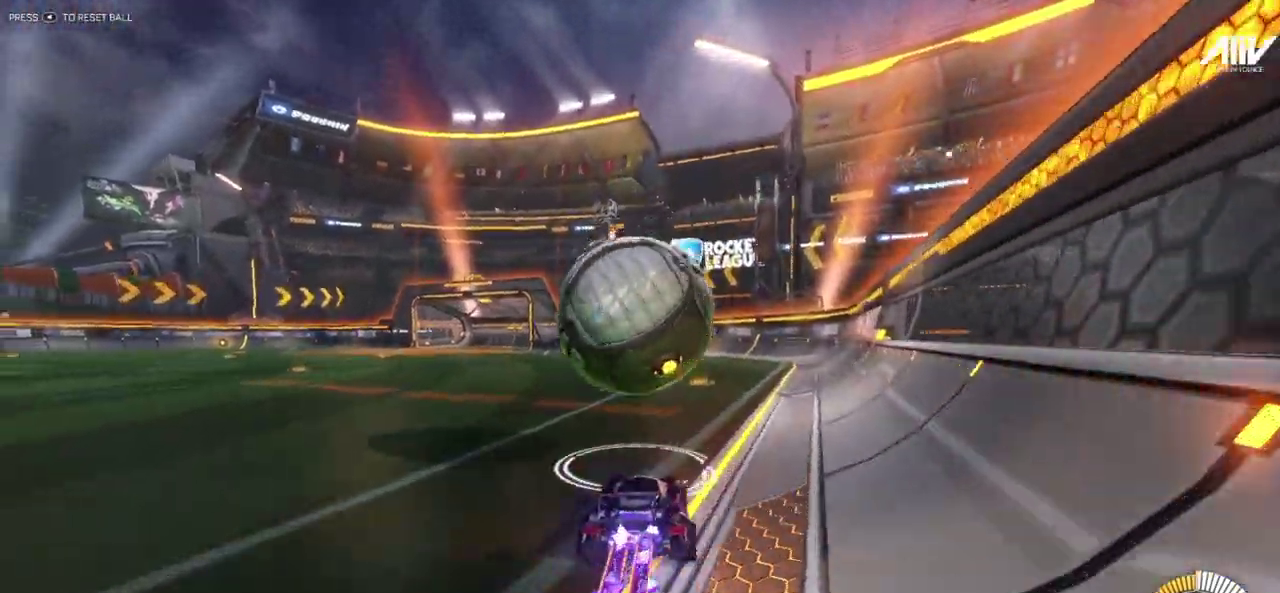
{"buttons": [], "left_stick": "center", "events": [[233, "R1", "up"]]}
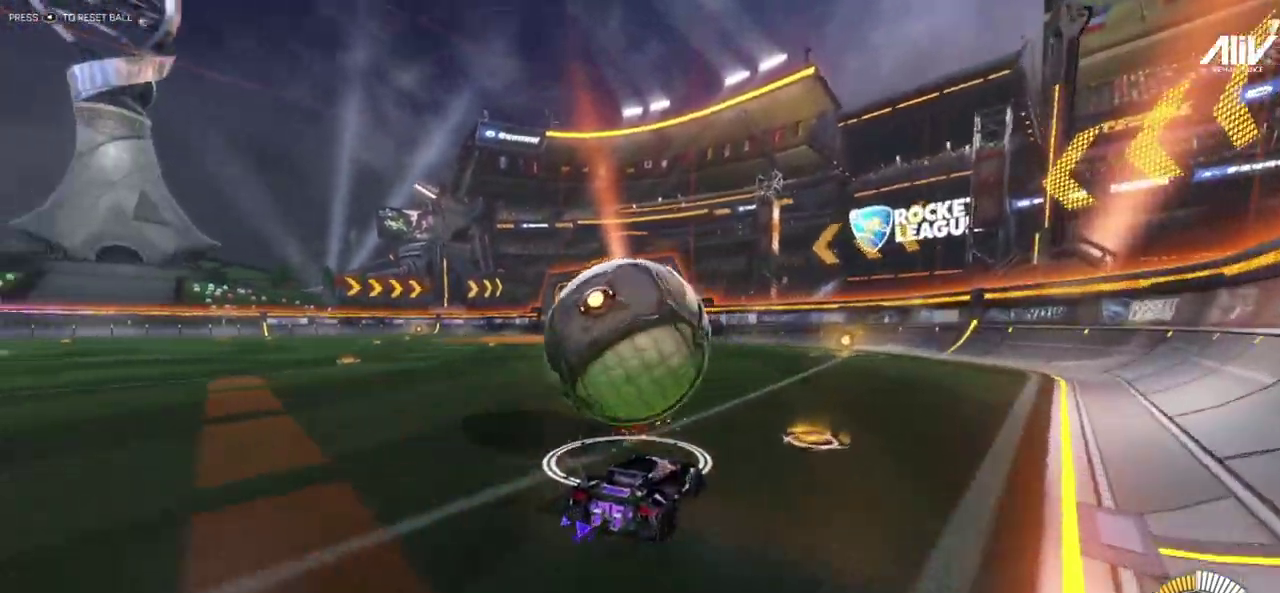
{"buttons": [], "left_stick": "center", "events": [[150, "R1", "down"], [283, "left_stick", "left"], [467, "R1", "up"], [467, "left_stick", "center"]]}
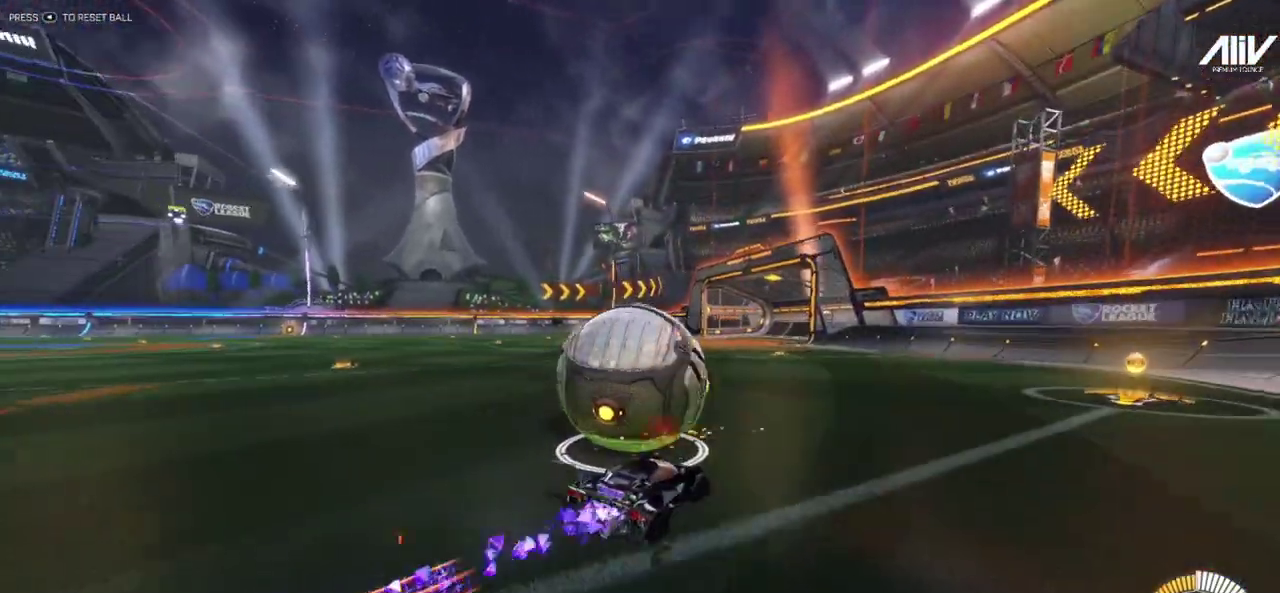
{"buttons": [], "left_stick": "center", "events": []}
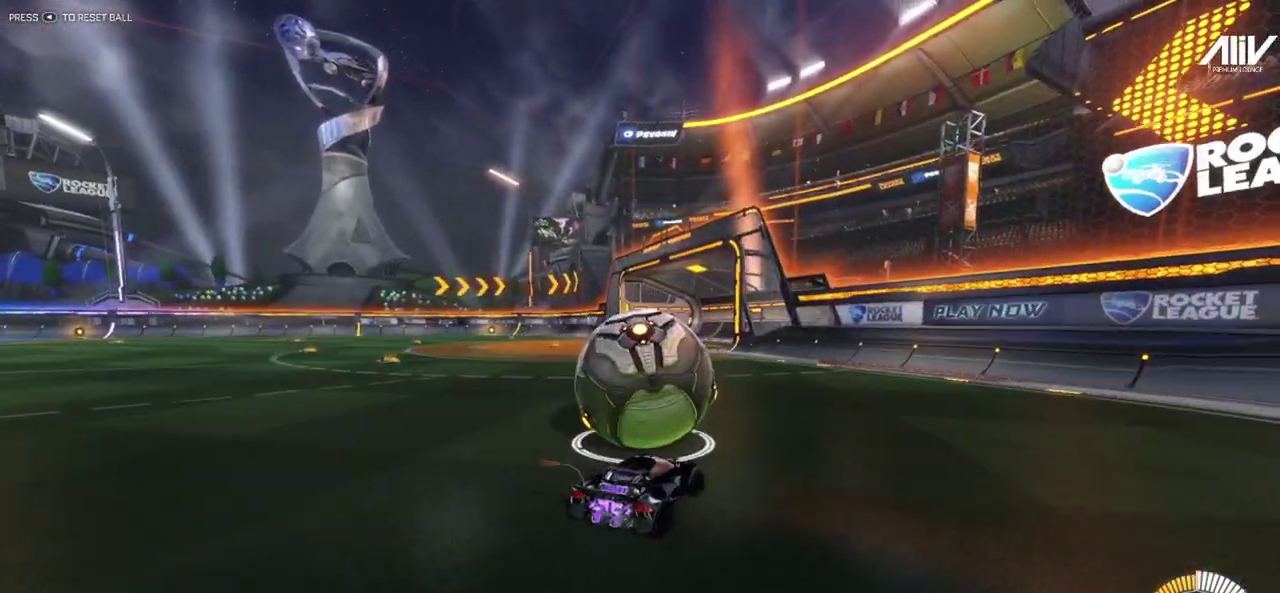
{"buttons": [], "left_stick": "center", "events": []}
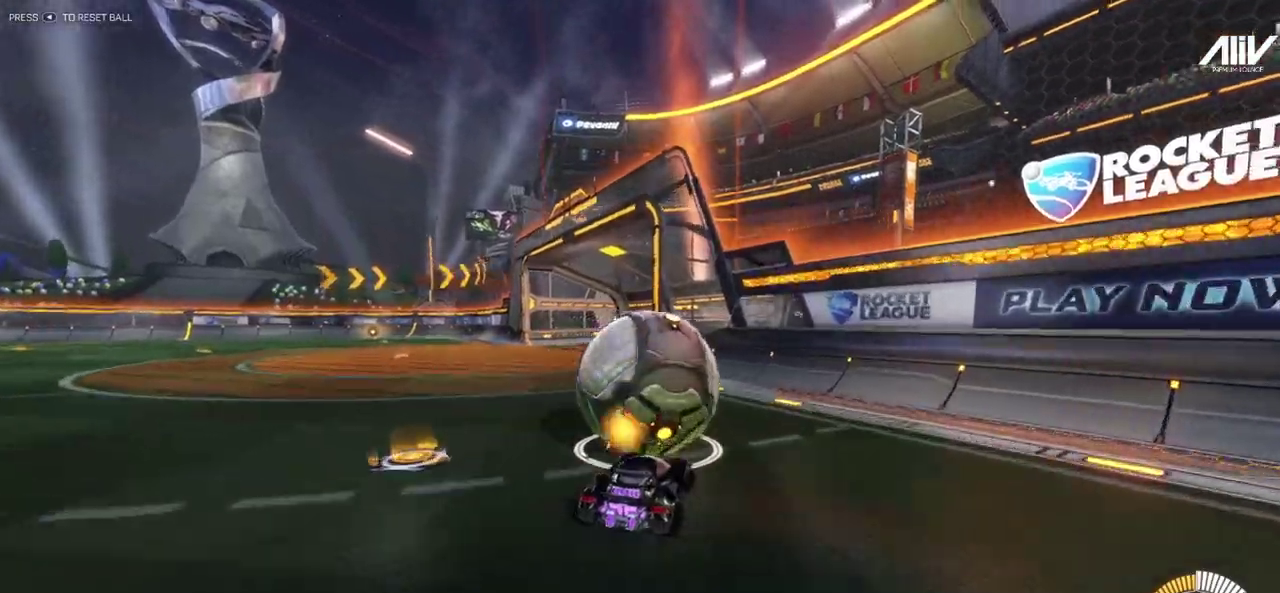
{"buttons": ["R1"], "left_stick": "center", "events": [[333, "R1", "down"]]}
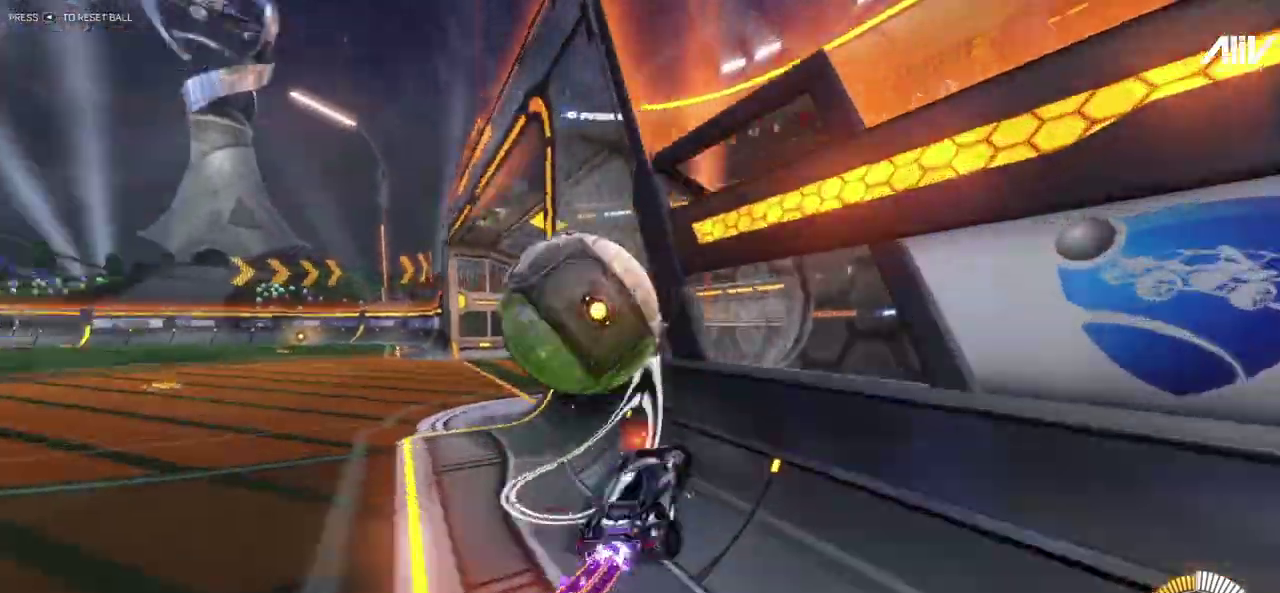
{"buttons": [], "left_stick": "center", "events": [[67, "R1", "up"]]}
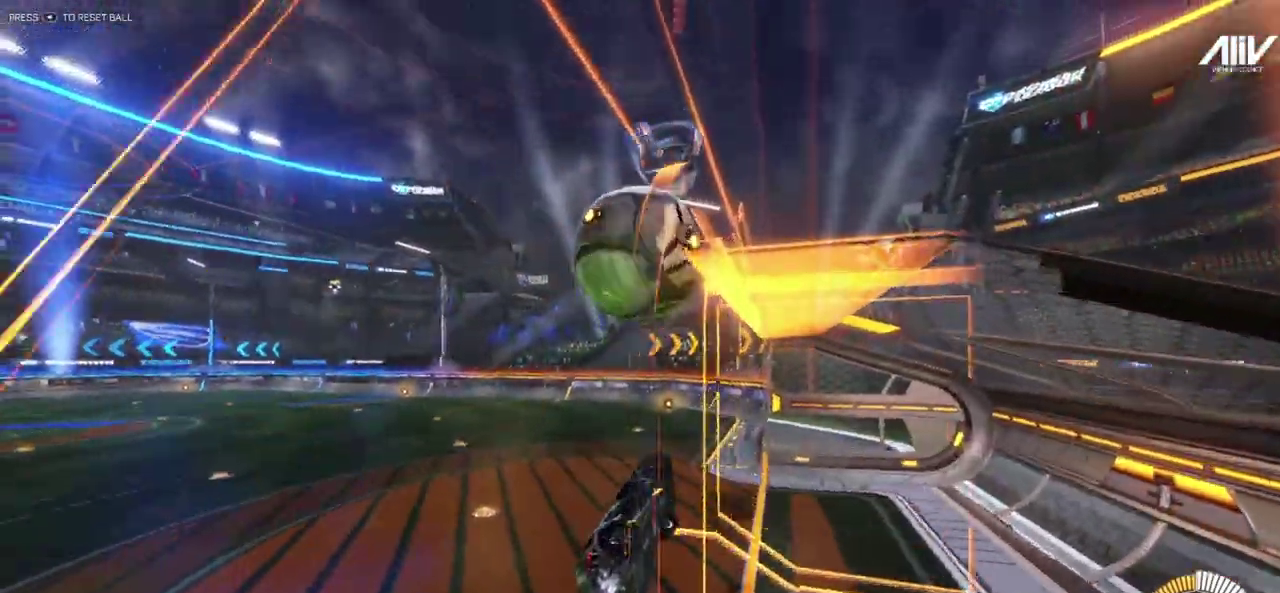
{"buttons": [], "left_stick": "center", "events": []}
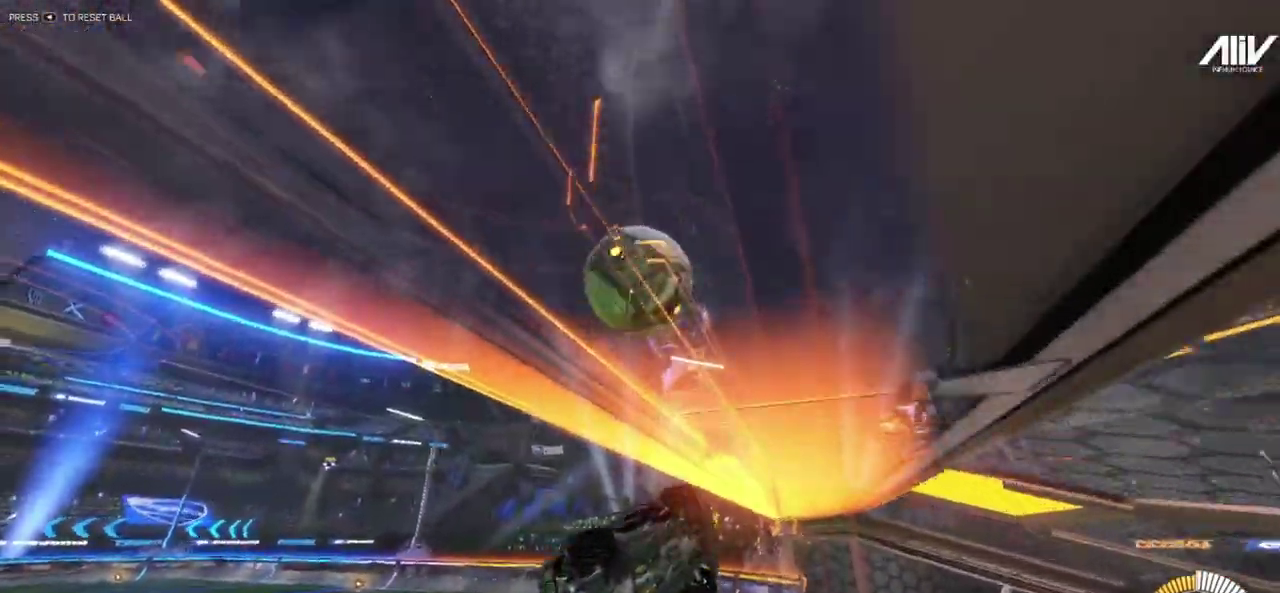
{"buttons": ["L1"], "left_stick": "up-left", "events": [[200, "L1", "down"], [333, "left_stick", "left"], [450, "left_stick", "up-left"]]}
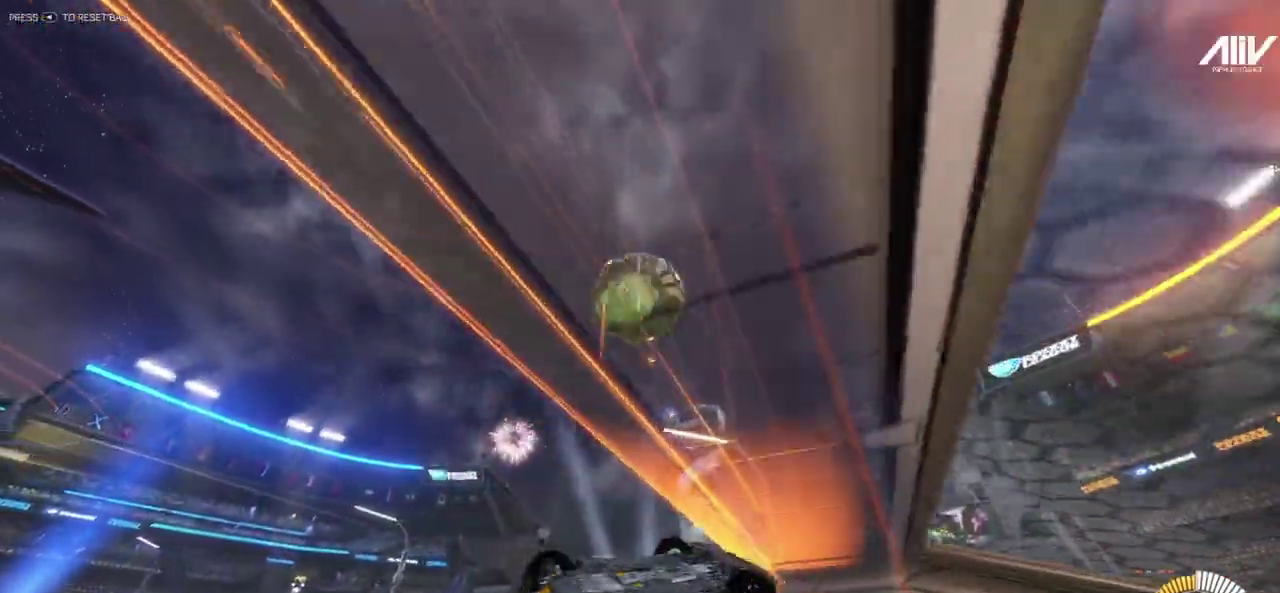
{"buttons": [], "left_stick": "up-left", "events": [[383, "L1", "up"]]}
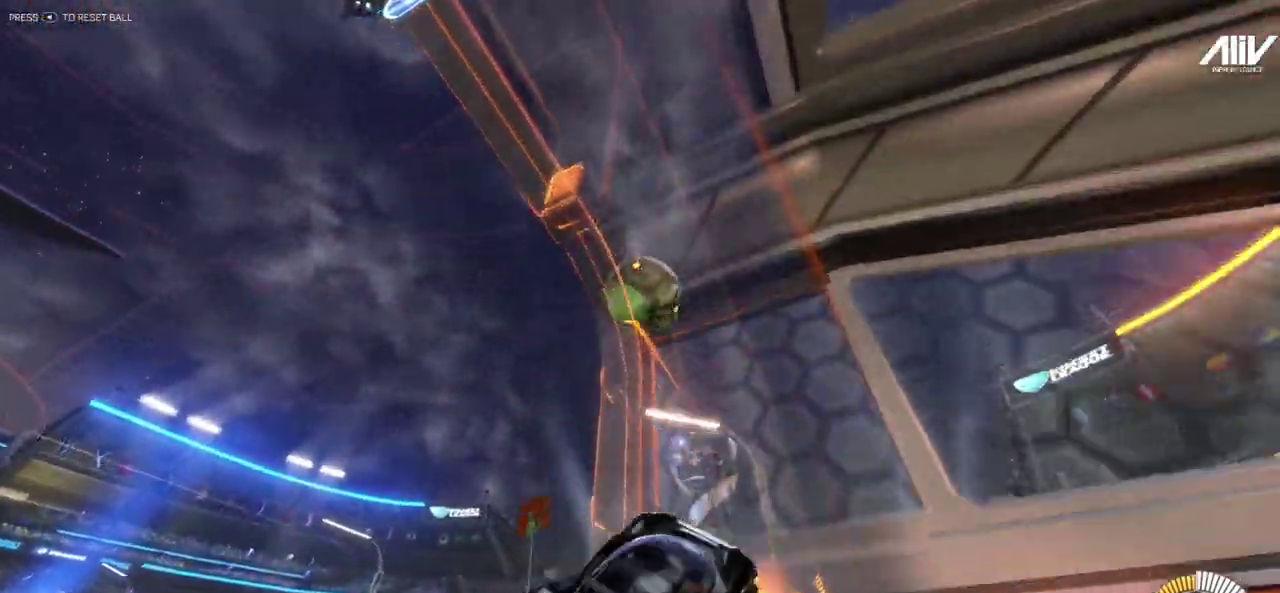
{"buttons": ["L1"], "left_stick": "right", "events": [[200, "left_stick", "center"], [367, "left_stick", "right"], [400, "L1", "down"]]}
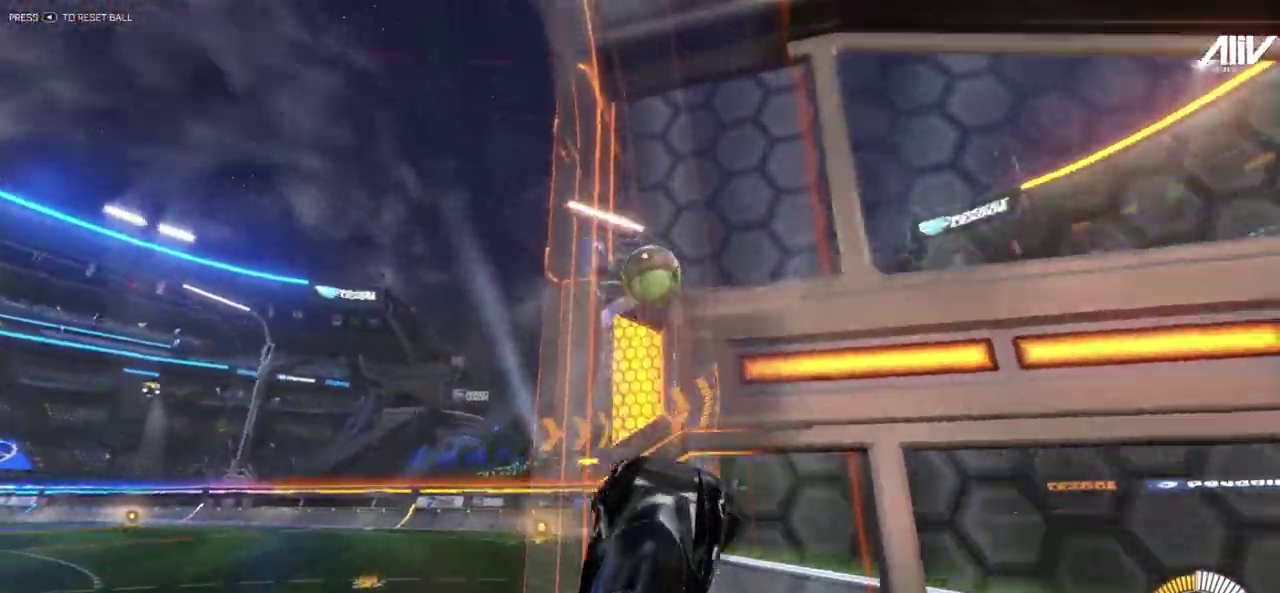
{"buttons": [], "left_stick": "right", "events": [[167, "L1", "up"]]}
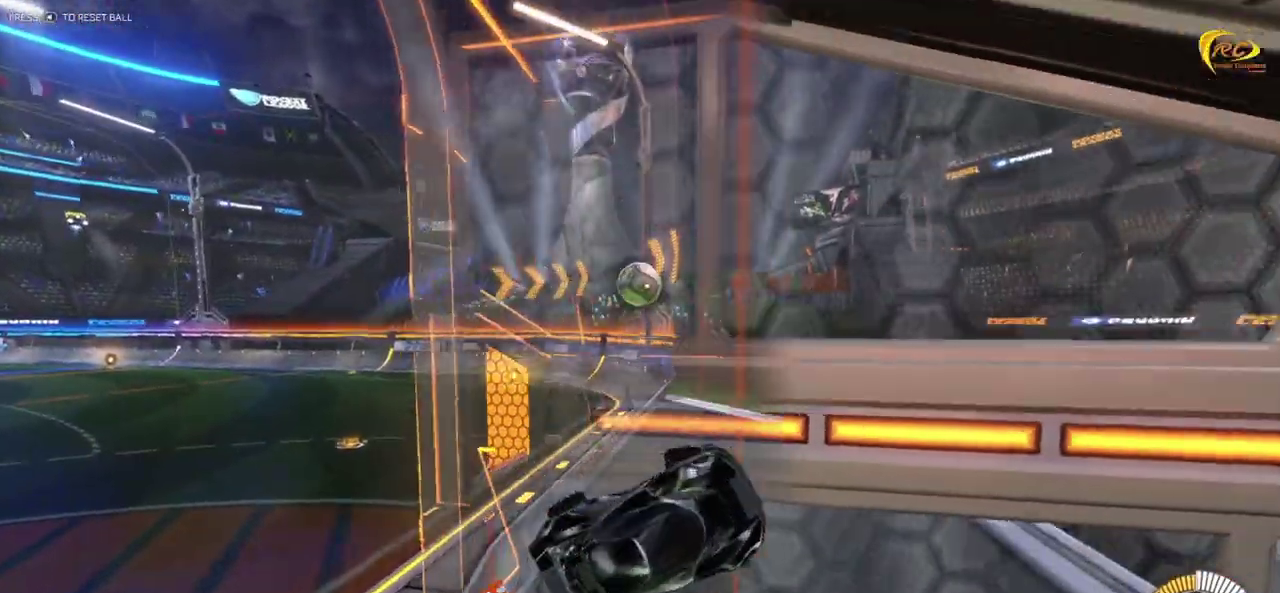
{"buttons": [], "left_stick": "right", "events": [[50, "R1", "down"], [67, "L1", "down"], [200, "L1", "up"], [217, "R1", "up"]]}
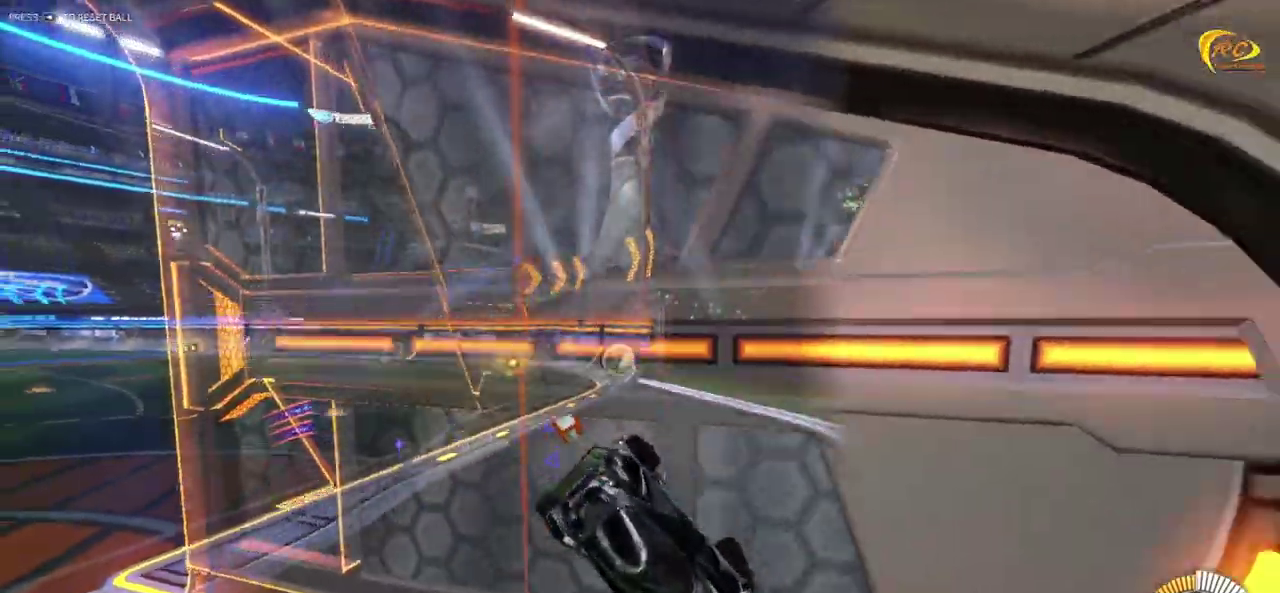
{"buttons": [], "left_stick": "right", "events": []}
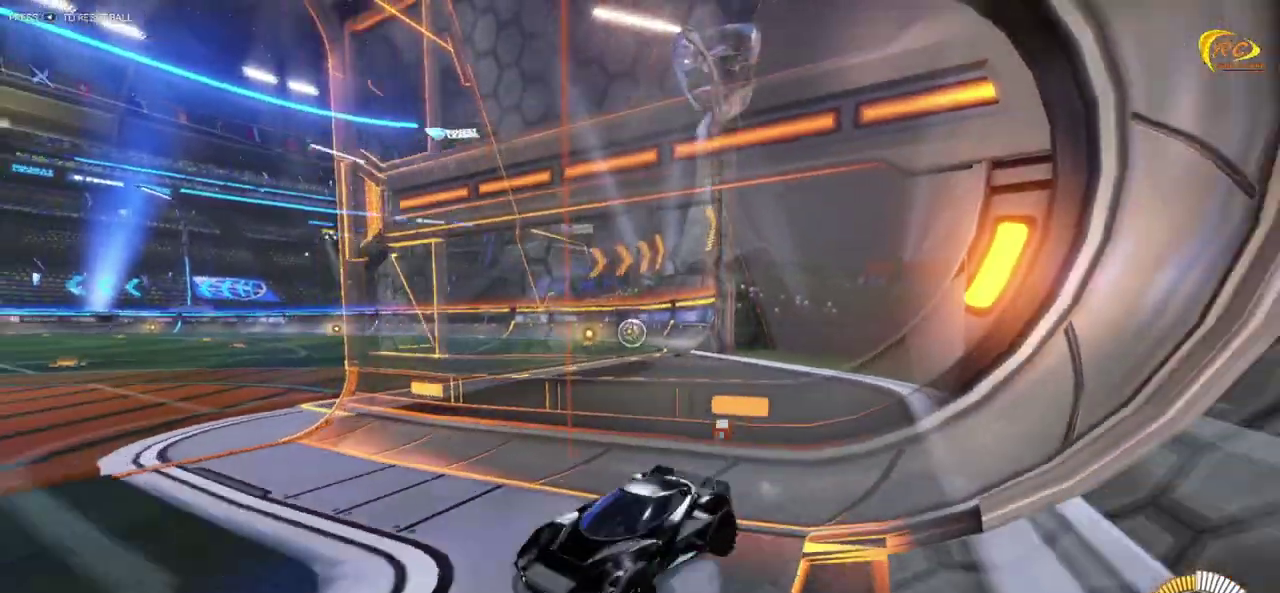
{"buttons": [], "left_stick": "right", "events": []}
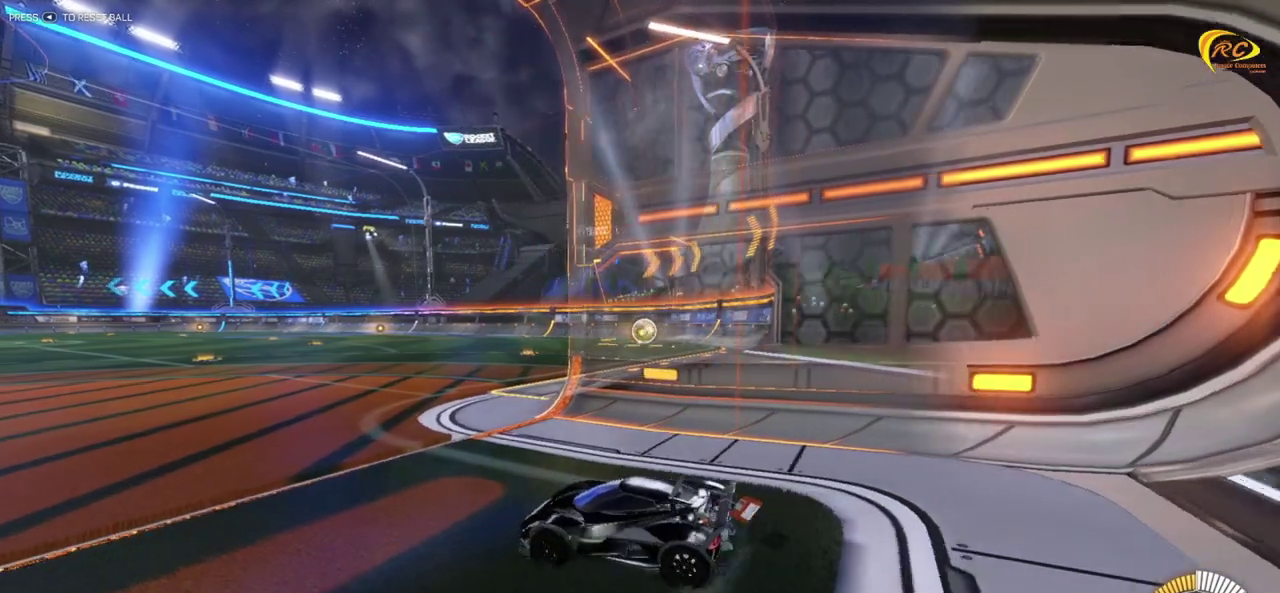
{"buttons": [], "left_stick": "center", "events": [[283, "left_stick", "center"]]}
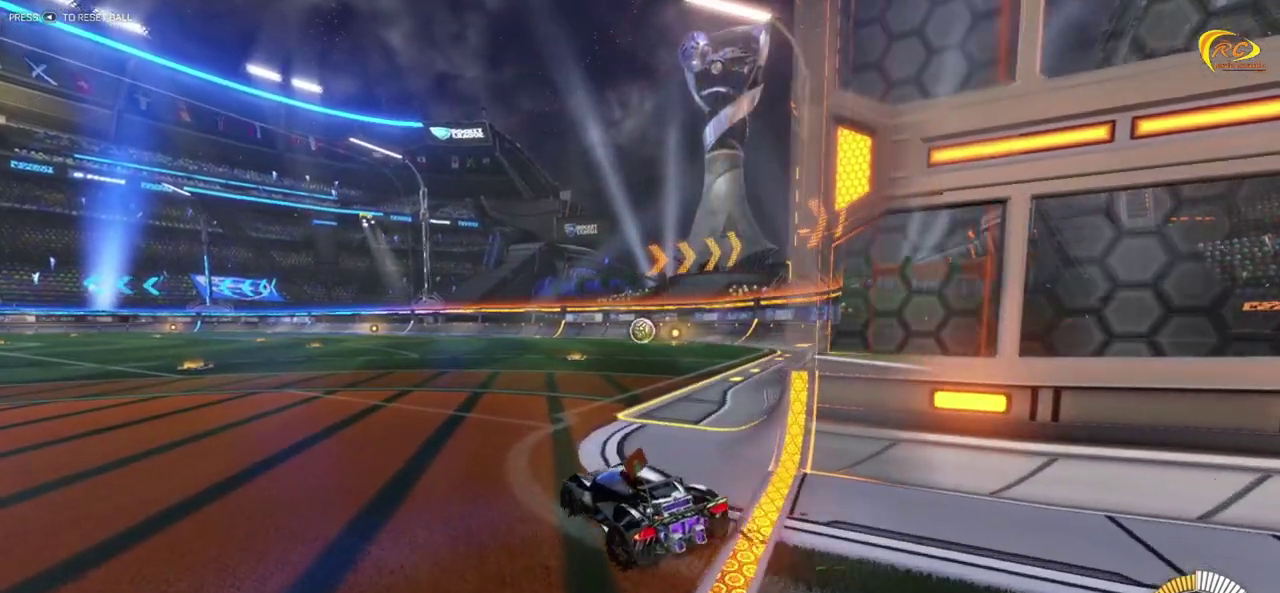
{"buttons": [], "left_stick": "center", "events": []}